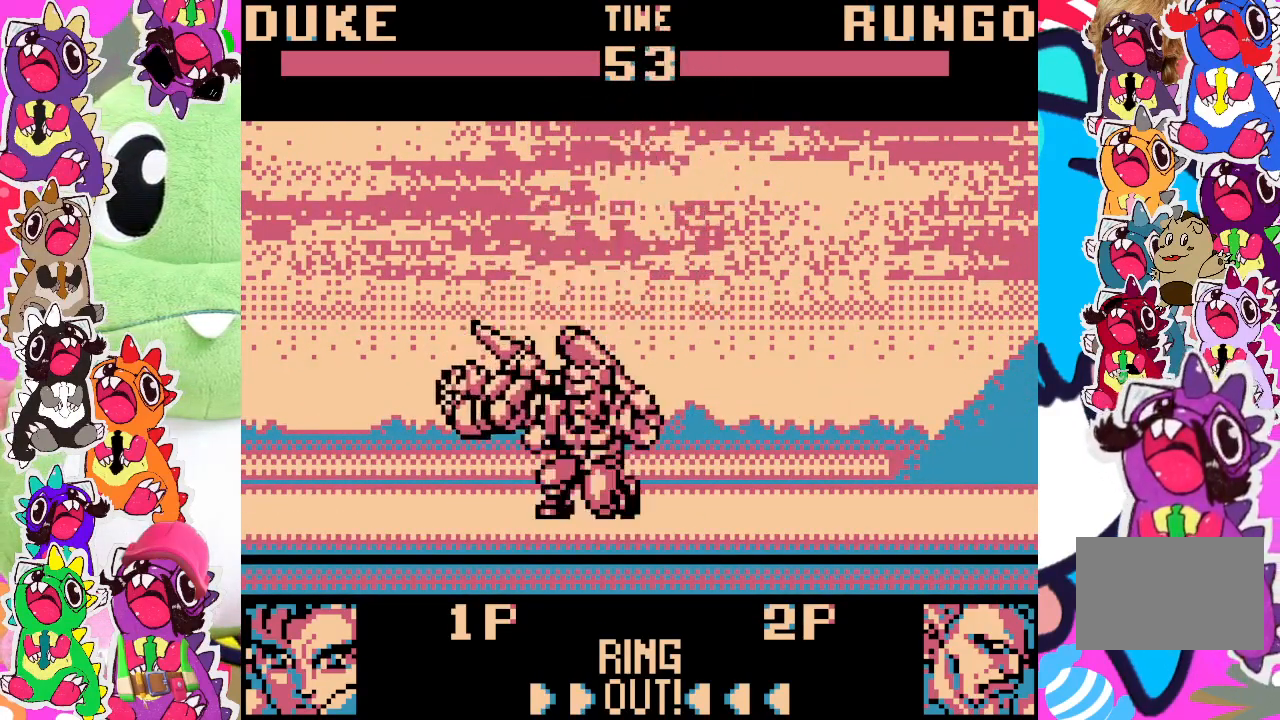
Gameplay with a controller (PlayStation layout); each line is a JSON object with the inputs held at the frame after it. "events" lists button and stick changes between this image and that frame as [ms after this image, input, new state], when the widget could be followed in between. Not read: L3 R3 right_stick.
{"buttons": [], "left_stick": "center", "events": [[33, "SQUARE", "up"], [67, "DPAD_UP", "down"], [117, "SQUARE", "down"], [133, "DPAD_RIGHT", "down"], [183, "SQUARE", "up"], [283, "SQUARE", "down"], [333, "SQUARE", "up"], [350, "DPAD_UP", "up"], [400, "DPAD_RIGHT", "up"], [400, "SQUARE", "down"], [500, "SQUARE", "up"]]}
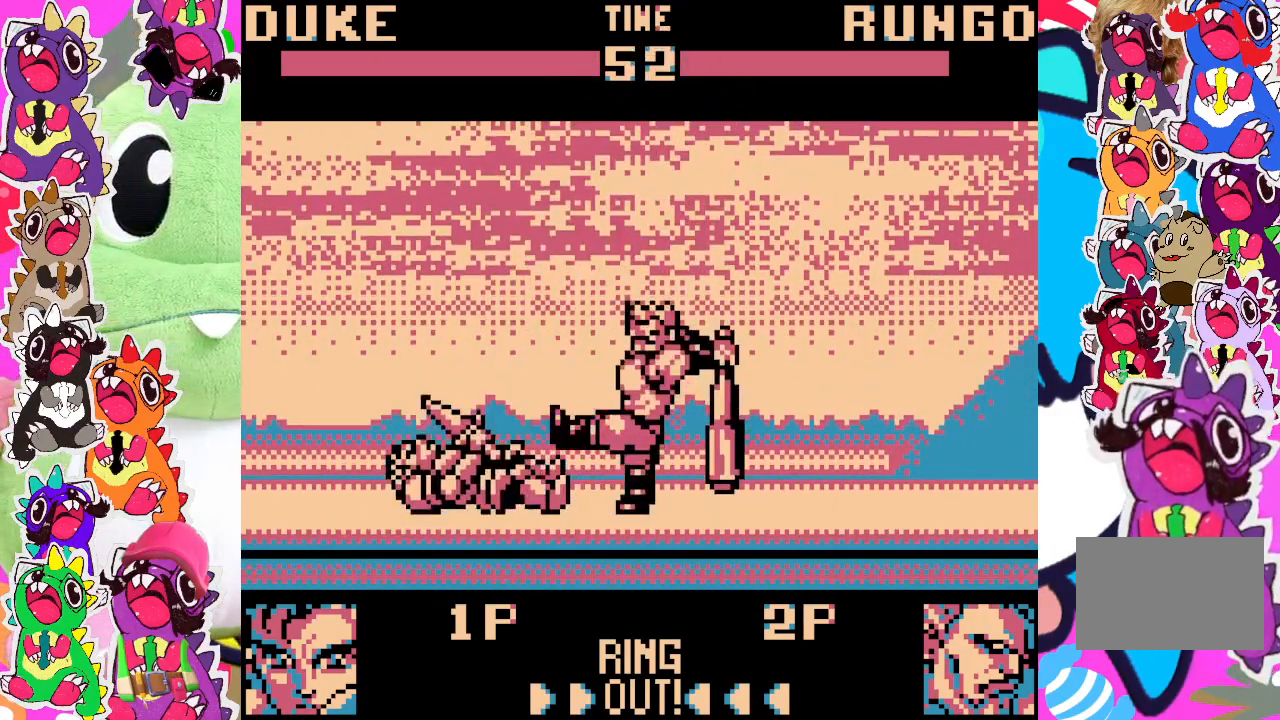
{"buttons": ["DPAD_UP", "DPAD_RIGHT"], "left_stick": "center", "events": [[67, "SQUARE", "down"], [100, "DPAD_RIGHT", "down"], [167, "SQUARE", "up"], [183, "DPAD_UP", "down"], [217, "SQUARE", "down"], [283, "SQUARE", "up"]]}
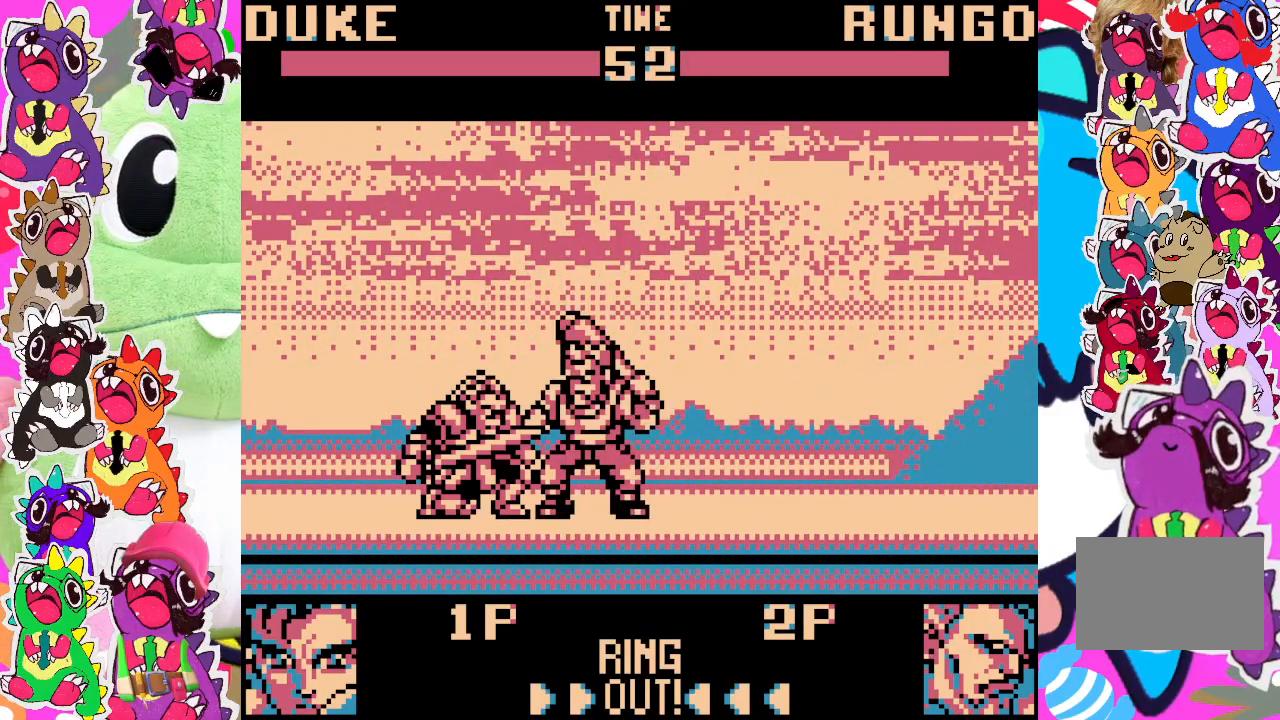
{"buttons": ["DPAD_RIGHT"], "left_stick": "center", "events": [[500, "DPAD_UP", "up"]]}
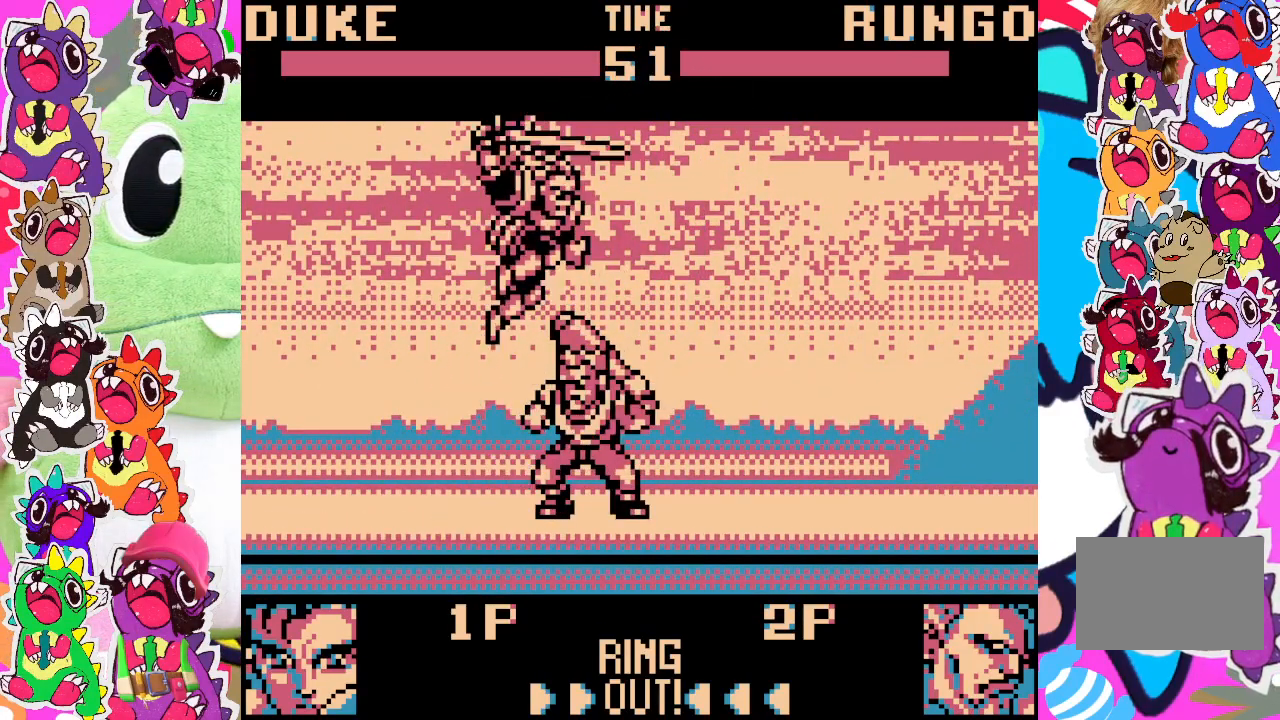
{"buttons": ["DPAD_DOWN", "DPAD_LEFT"], "left_stick": "center", "events": [[17, "DPAD_RIGHT", "up"], [33, "DPAD_DOWN", "down"], [33, "DPAD_LEFT", "down"], [50, "SQUARE", "down"], [117, "SQUARE", "up"], [183, "SQUARE", "down"], [367, "SQUARE", "up"], [417, "SQUARE", "down"], [467, "SQUARE", "up"]]}
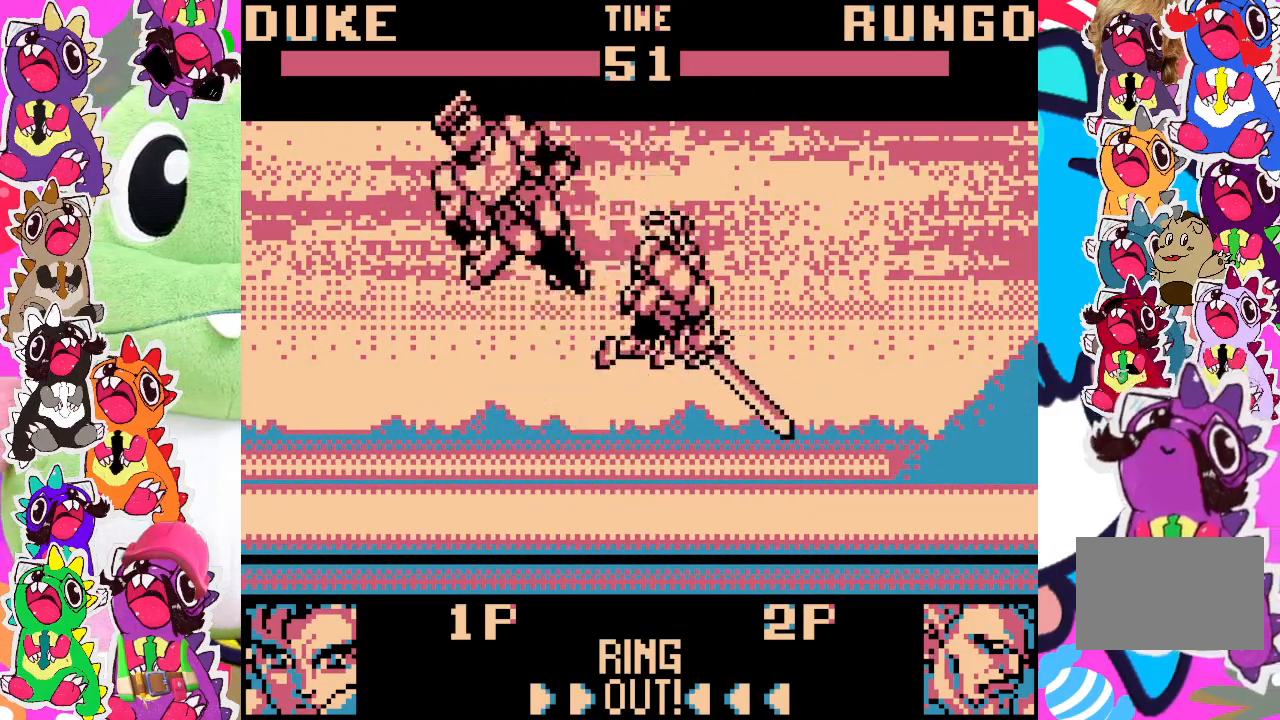
{"buttons": ["DPAD_LEFT"], "left_stick": "center", "events": [[33, "SQUARE", "down"], [83, "SQUARE", "up"], [133, "SQUARE", "down"], [217, "SQUARE", "up"], [267, "DPAD_LEFT", "up"], [283, "DPAD_DOWN", "up"], [500, "DPAD_LEFT", "down"]]}
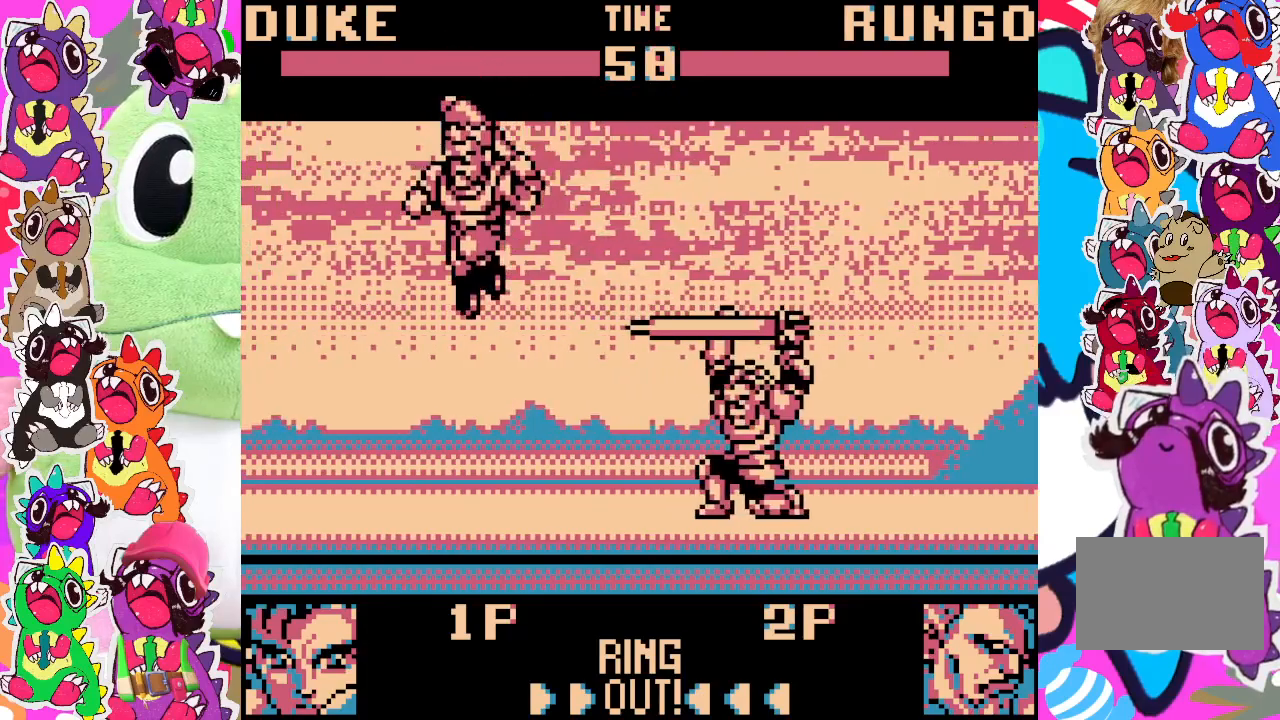
{"buttons": ["DPAD_UP", "DPAD_LEFT"], "left_stick": "center", "events": [[233, "DPAD_UP", "down"]]}
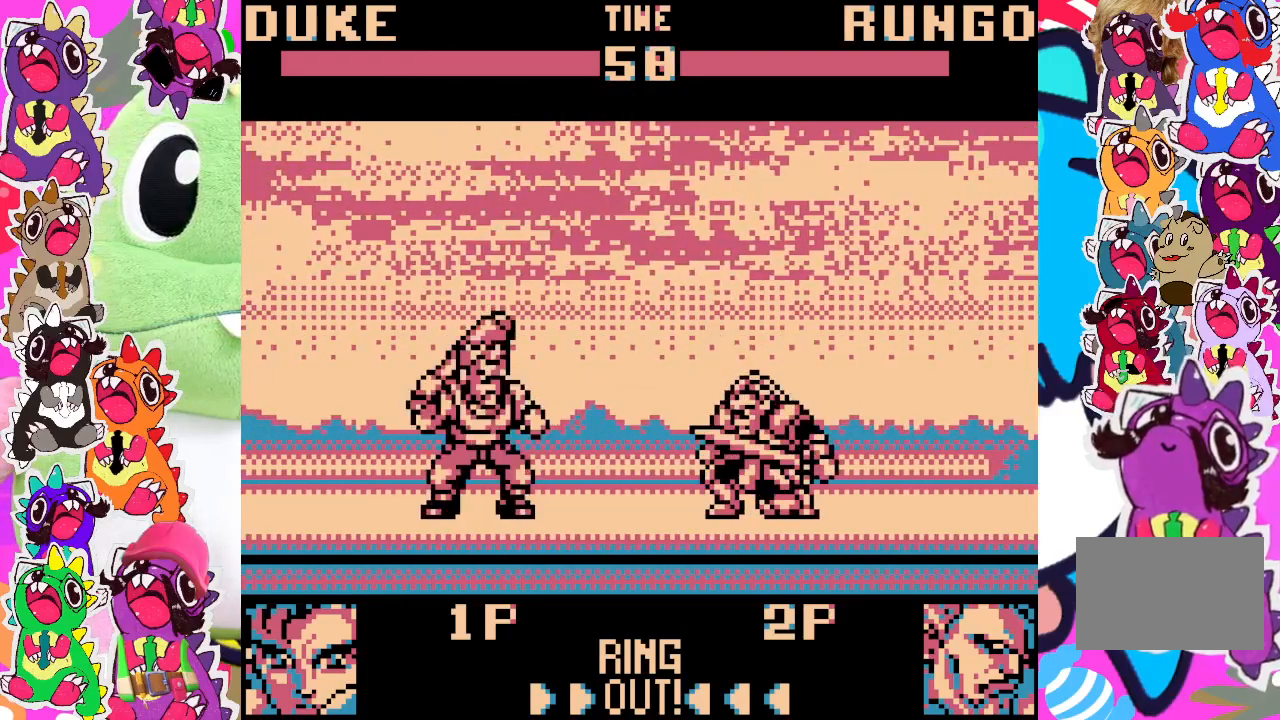
{"buttons": ["DPAD_DOWN", "DPAD_RIGHT"], "left_stick": "center", "events": [[300, "DPAD_LEFT", "up"], [317, "DPAD_UP", "up"], [333, "DPAD_DOWN", "down"], [400, "SQUARE", "down"], [433, "DPAD_RIGHT", "down"], [500, "SQUARE", "up"]]}
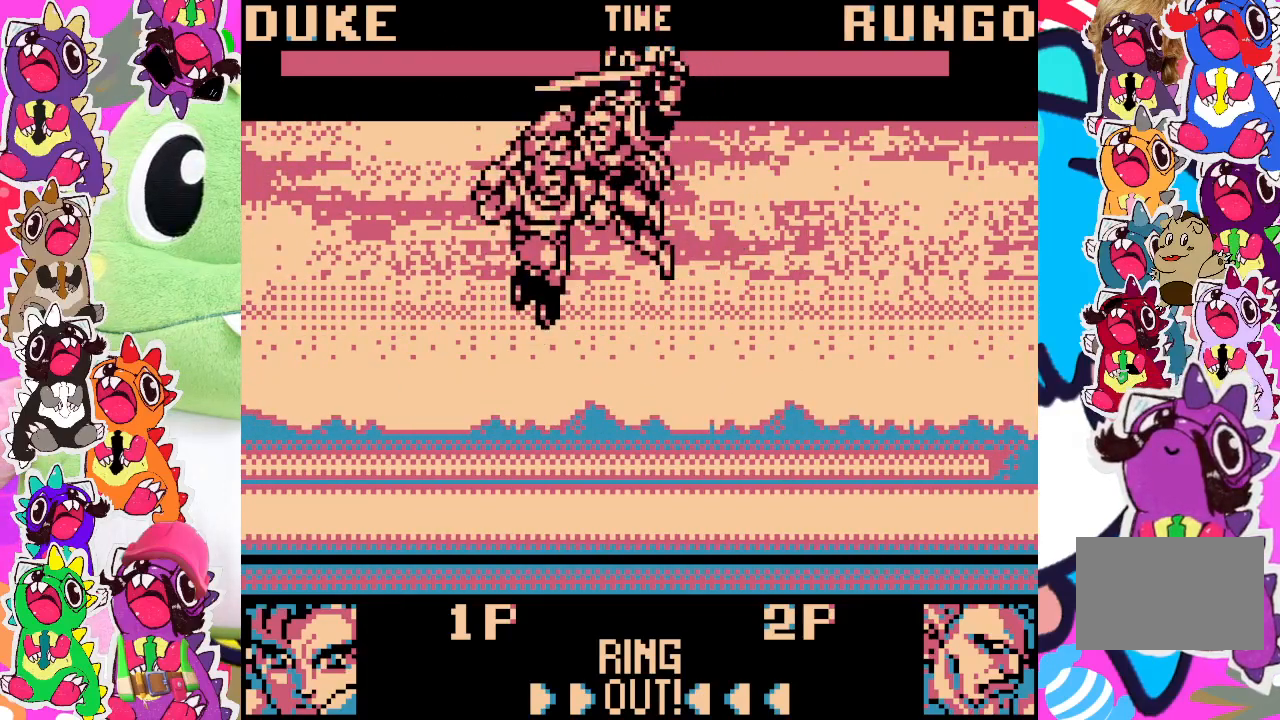
{"buttons": ["SQUARE", "DPAD_DOWN", "DPAD_RIGHT"], "left_stick": "center", "events": [[33, "SQUARE", "down"], [100, "SQUARE", "up"], [150, "SQUARE", "down"]]}
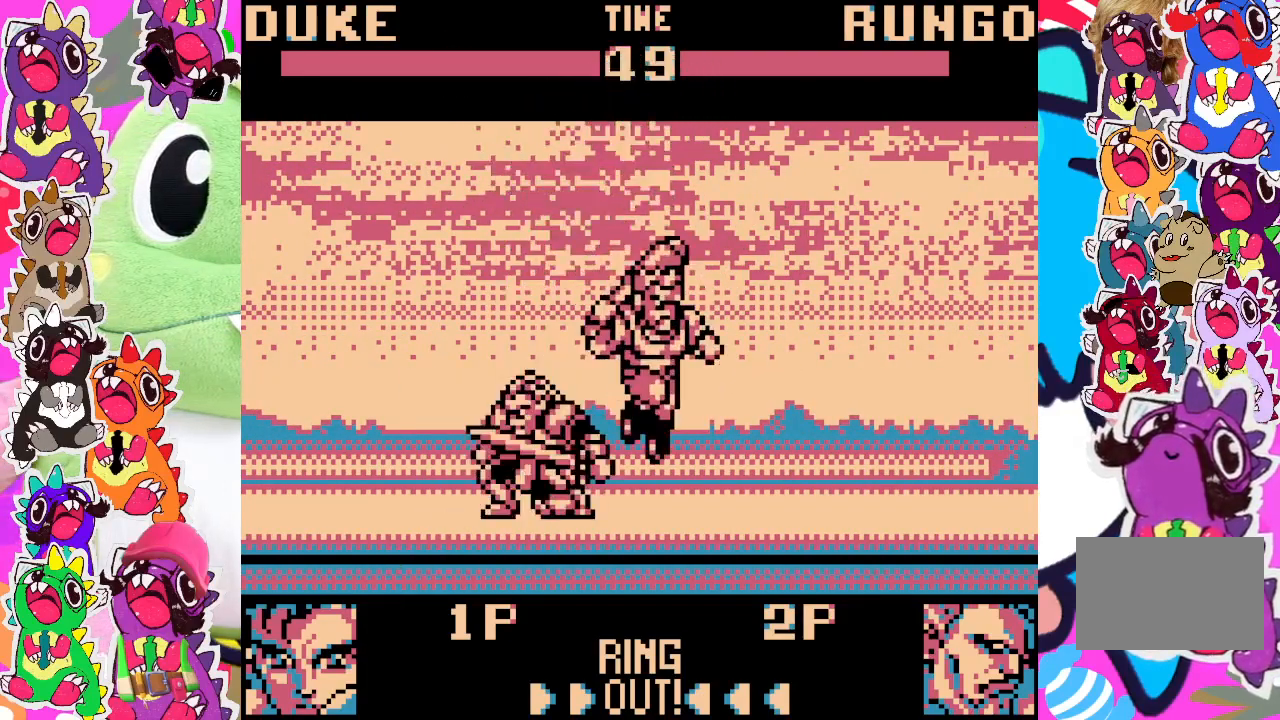
{"buttons": ["DPAD_DOWN", "DPAD_LEFT"], "left_stick": "center", "events": [[117, "DPAD_DOWN", "up"], [200, "DPAD_DOWN", "down"], [217, "DPAD_RIGHT", "up"], [250, "DPAD_LEFT", "down"], [267, "SQUARE", "up"], [333, "SQUARE", "down"], [383, "SQUARE", "up"], [433, "SQUARE", "down"], [483, "SQUARE", "up"]]}
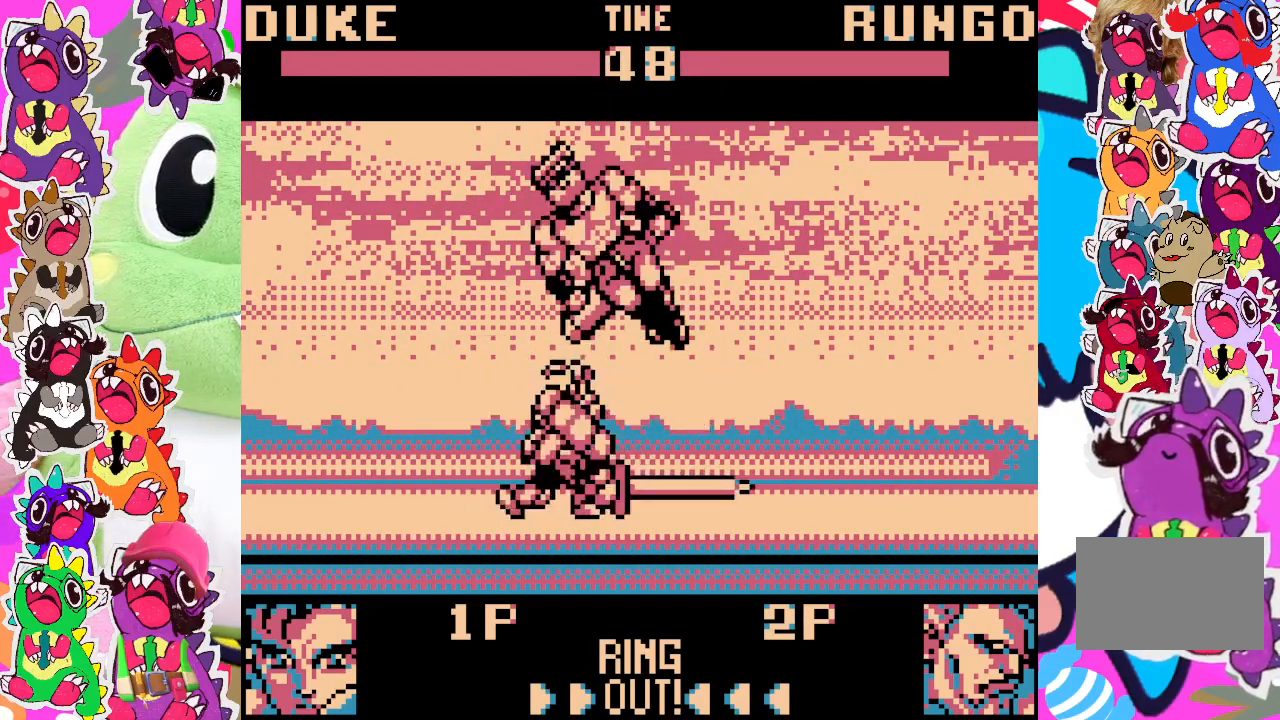
{"buttons": [], "left_stick": "center", "events": [[50, "SQUARE", "down"], [117, "SQUARE", "up"], [167, "SQUARE", "down"], [217, "SQUARE", "up"], [367, "DPAD_DOWN", "up"], [383, "DPAD_LEFT", "up"]]}
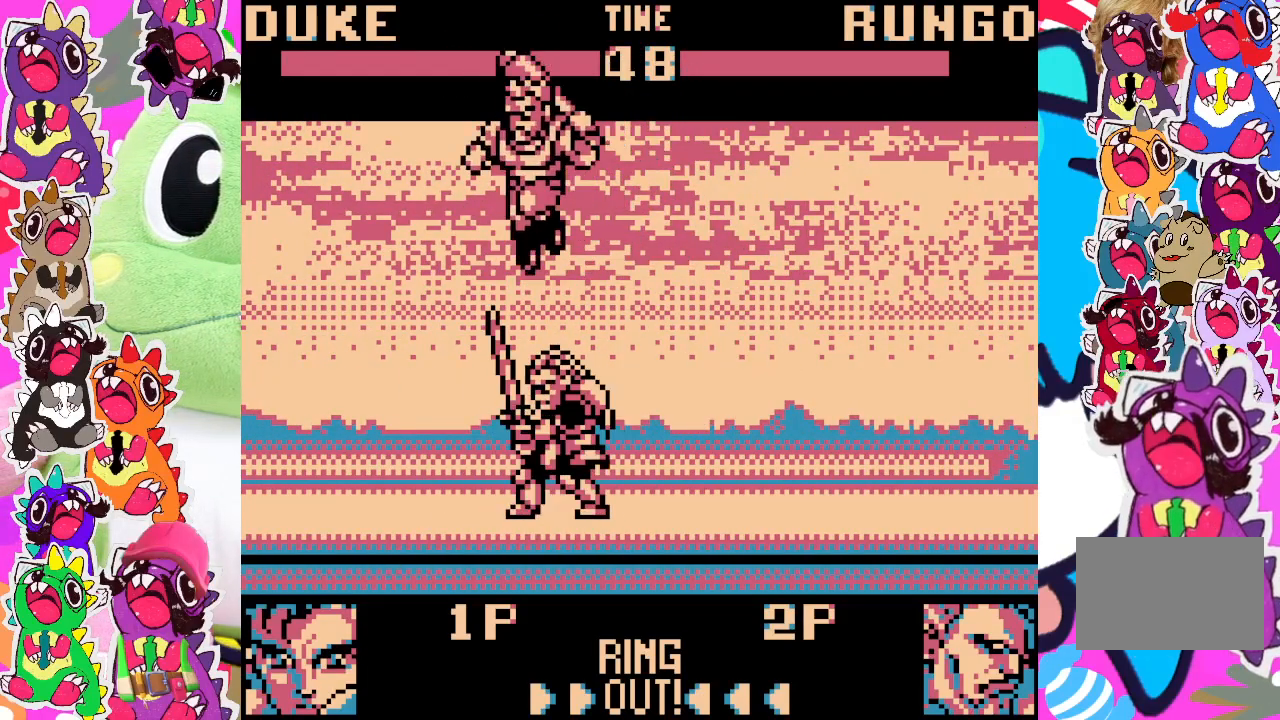
{"buttons": ["SQUARE", "DPAD_LEFT"], "left_stick": "center", "events": [[50, "DPAD_LEFT", "down"], [100, "SQUARE", "down"], [183, "SQUARE", "up"], [233, "SQUARE", "down"], [300, "SQUARE", "up"], [367, "SQUARE", "down"], [433, "SQUARE", "up"], [467, "SQUARE", "down"]]}
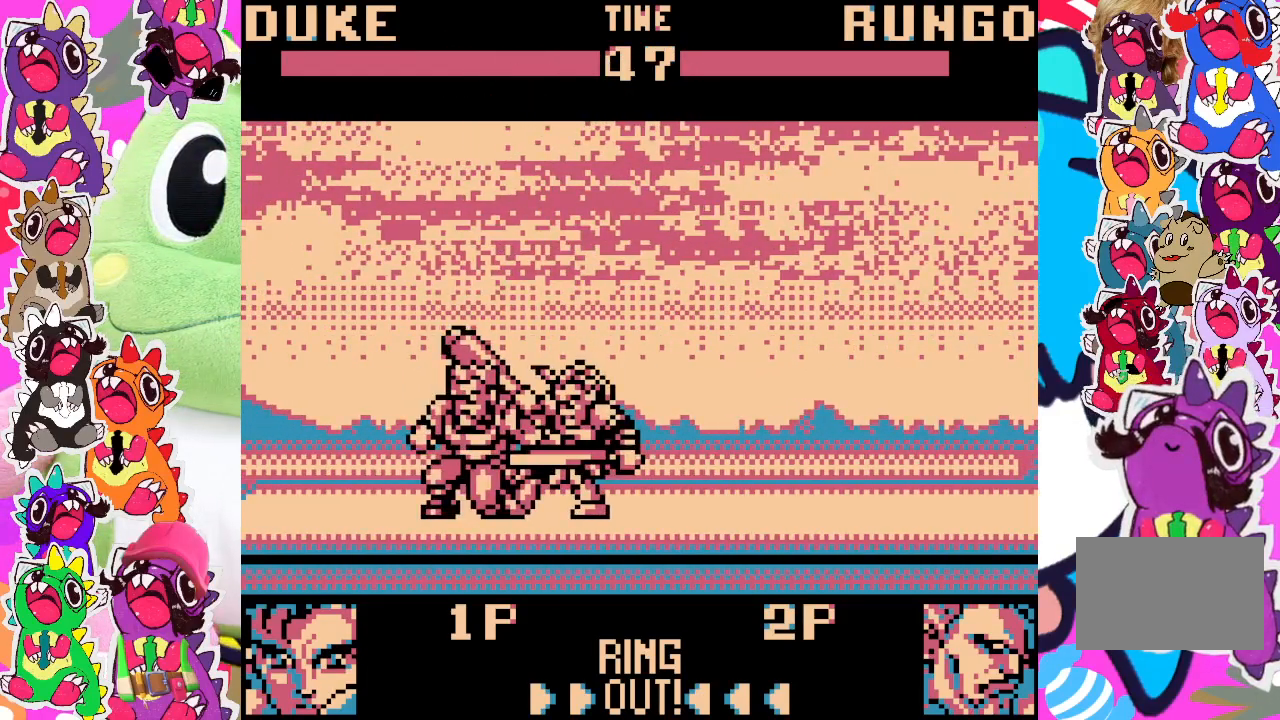
{"buttons": ["SQUARE", "DPAD_DOWN", "DPAD_RIGHT"], "left_stick": "center", "events": [[67, "SQUARE", "up"], [100, "SQUARE", "down"], [133, "DPAD_DOWN", "down"], [167, "DPAD_LEFT", "up"], [183, "SQUARE", "up"], [217, "DPAD_RIGHT", "down"], [233, "SQUARE", "down"], [383, "SQUARE", "up"], [450, "SQUARE", "down"]]}
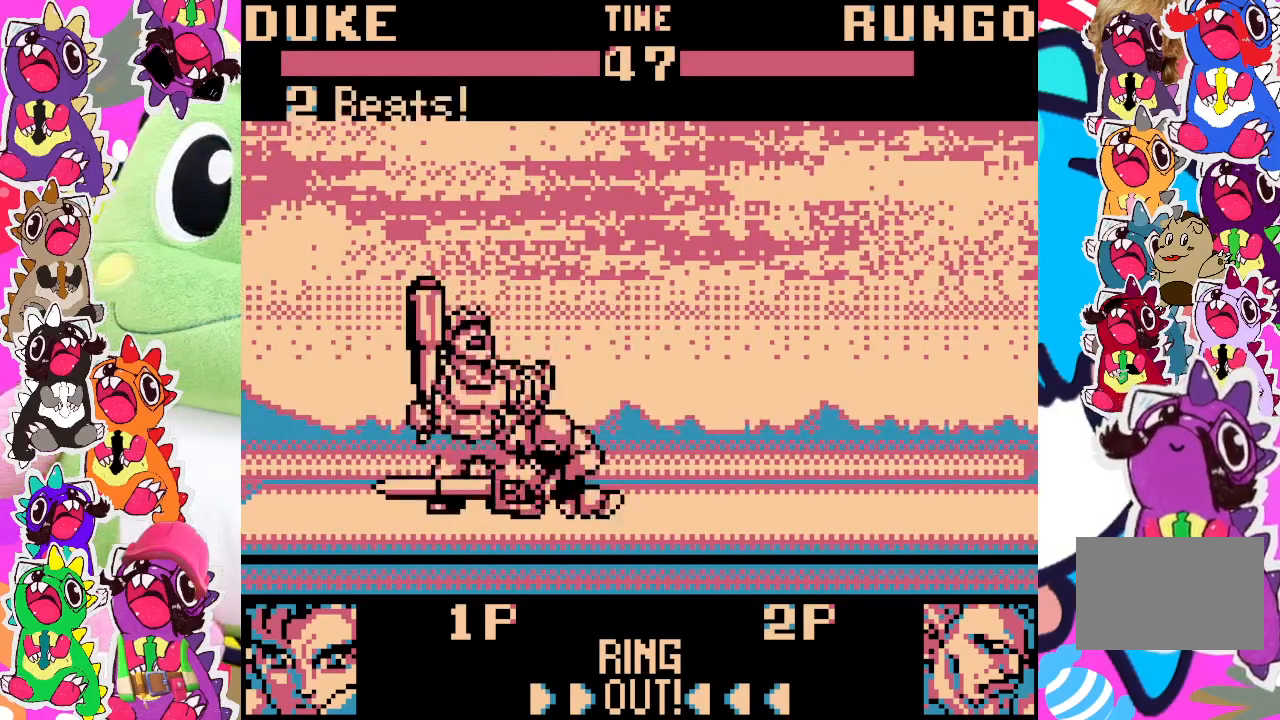
{"buttons": ["SQUARE", "DPAD_DOWN", "DPAD_RIGHT"], "left_stick": "center", "events": [[133, "SQUARE", "up"], [200, "SQUARE", "down"], [267, "SQUARE", "up"], [283, "SQUARE", "down"], [367, "SQUARE", "up"], [500, "SQUARE", "down"]]}
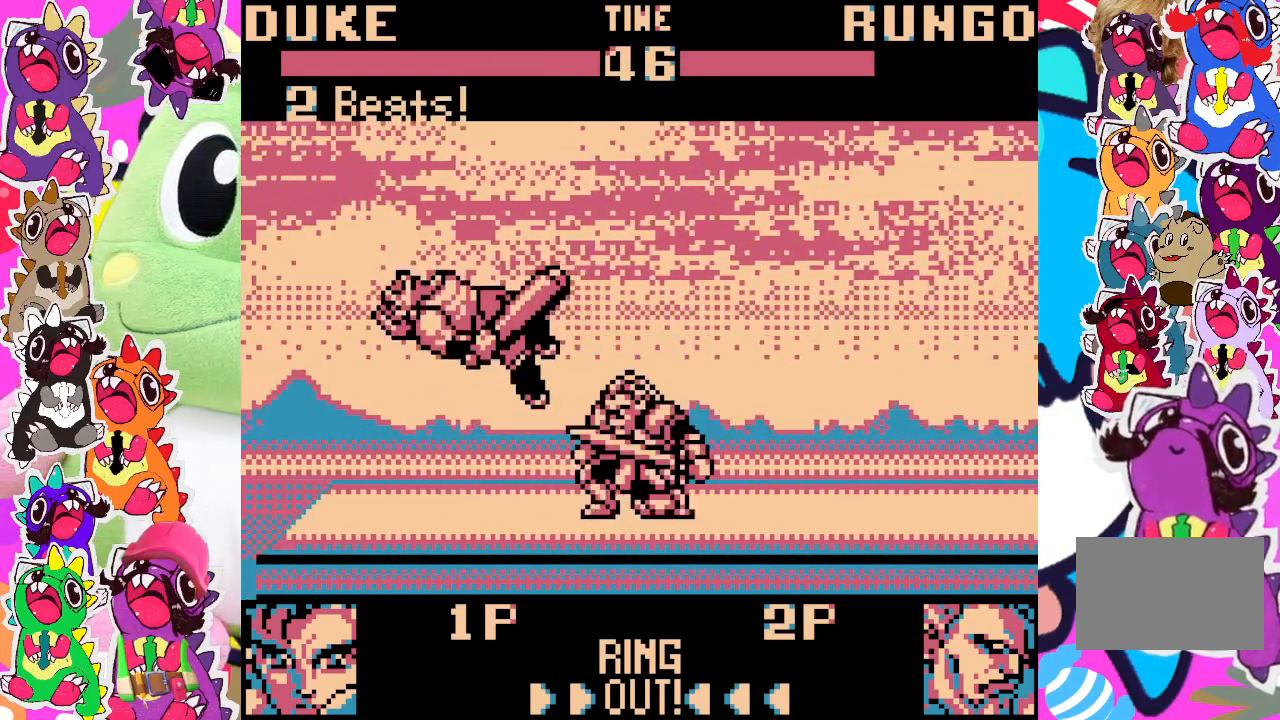
{"buttons": ["DPAD_LEFT"], "left_stick": "center", "events": [[17, "DPAD_RIGHT", "up"], [67, "SQUARE", "up"], [100, "DPAD_DOWN", "up"], [217, "DPAD_LEFT", "down"]]}
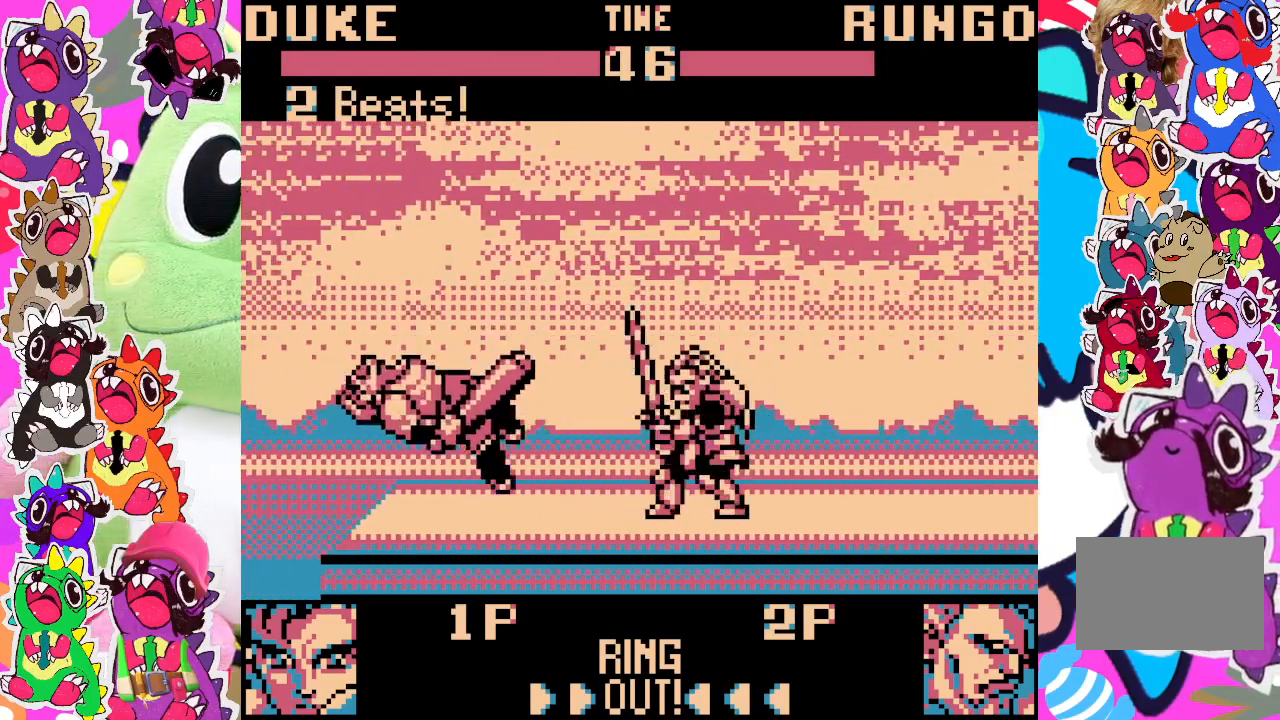
{"buttons": ["DPAD_LEFT"], "left_stick": "center", "events": []}
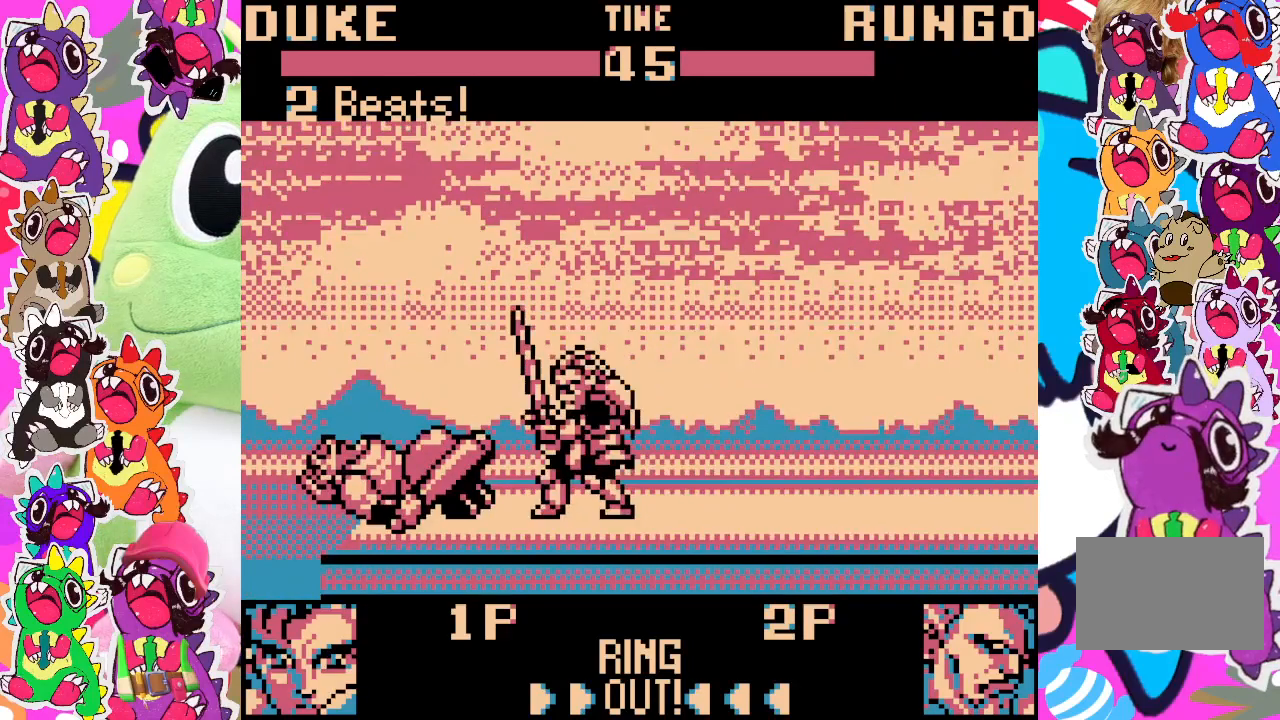
{"buttons": ["DPAD_DOWN", "DPAD_RIGHT"], "left_stick": "center", "events": [[17, "DPAD_LEFT", "up"], [250, "DPAD_DOWN", "down"], [300, "DPAD_RIGHT", "down"], [400, "SQUARE", "down"], [467, "SQUARE", "up"]]}
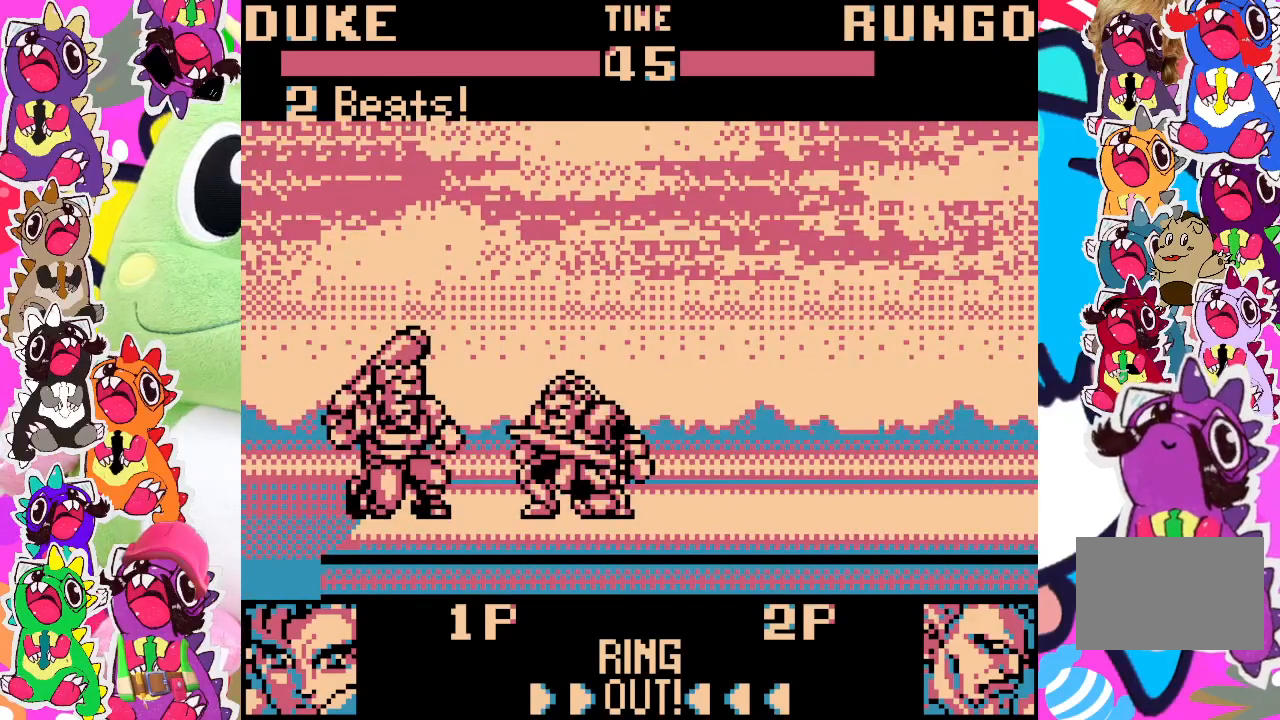
{"buttons": ["SQUARE", "DPAD_DOWN", "DPAD_RIGHT"], "left_stick": "center", "events": [[50, "SQUARE", "down"], [117, "SQUARE", "up"], [167, "SQUARE", "down"], [233, "SQUARE", "up"], [267, "SQUARE", "down"], [317, "SQUARE", "up"], [383, "SQUARE", "down"], [450, "SQUARE", "up"], [467, "SQUARE", "down"]]}
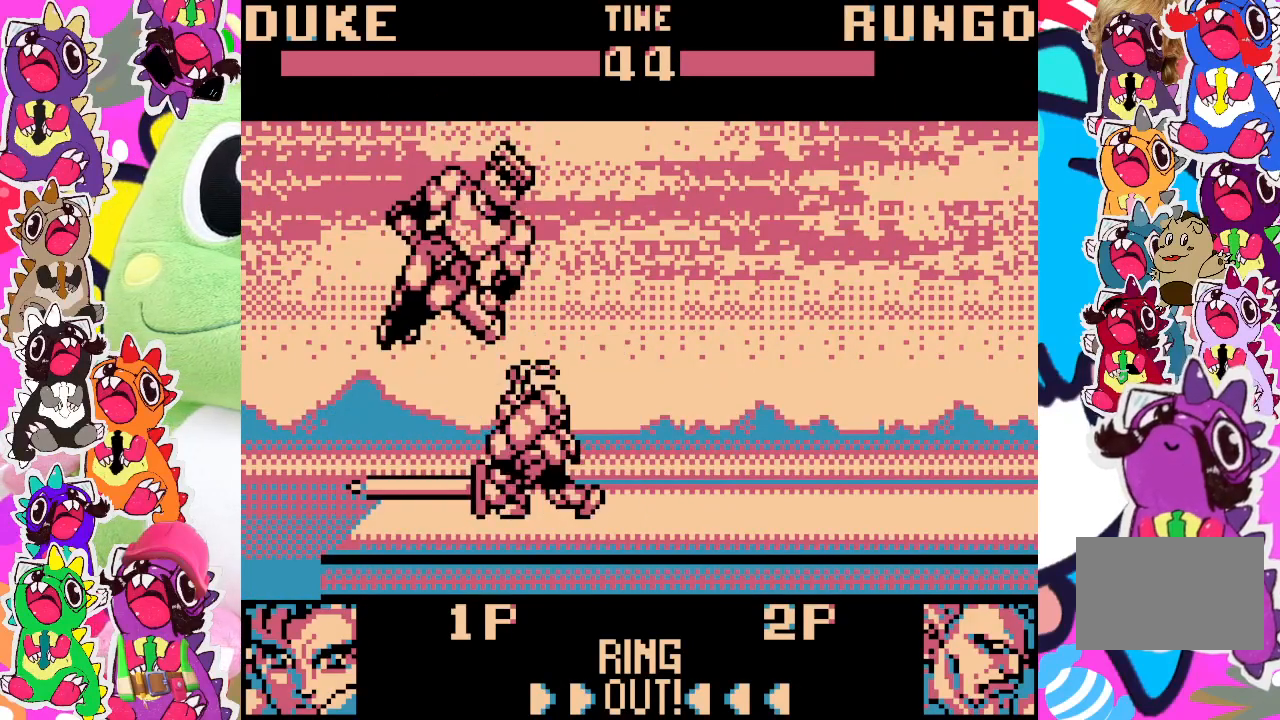
{"buttons": ["DPAD_RIGHT"], "left_stick": "center", "events": [[67, "SQUARE", "up"], [100, "SQUARE", "down"], [267, "SQUARE", "up"], [400, "DPAD_DOWN", "up"]]}
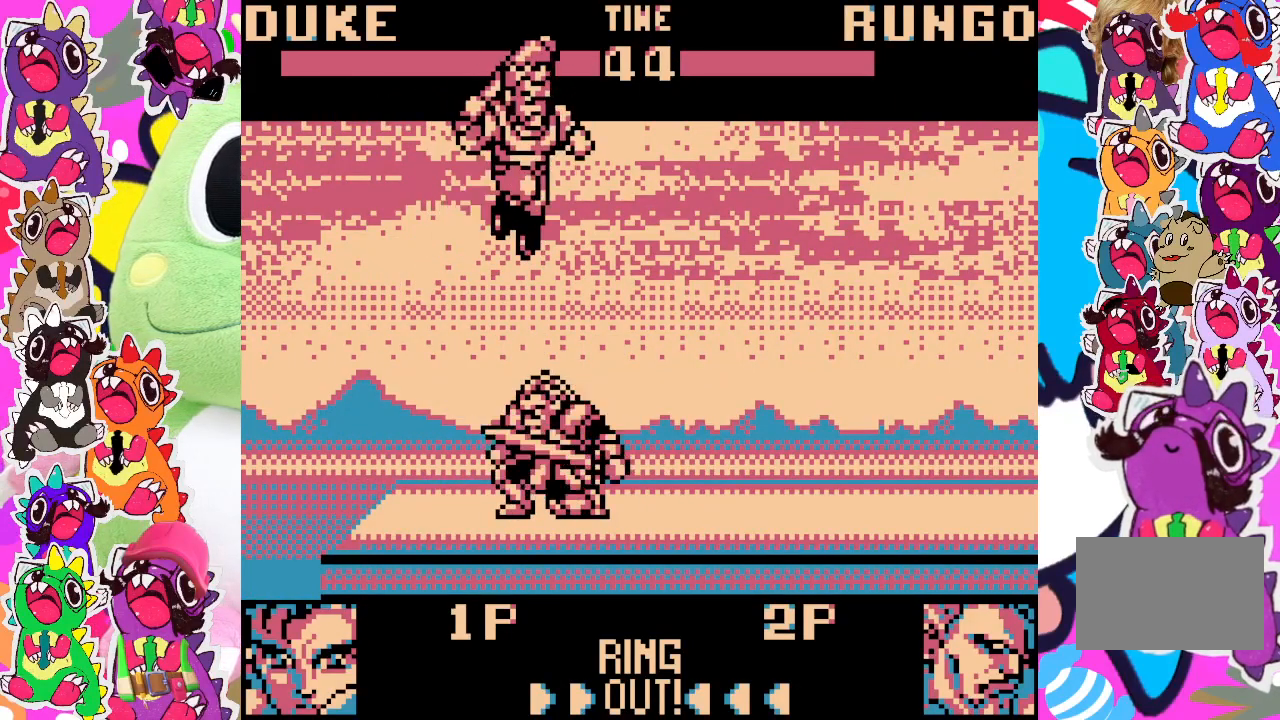
{"buttons": ["DPAD_RIGHT"], "left_stick": "center", "events": [[133, "SQUARE", "down"], [200, "SQUARE", "up"], [283, "SQUARE", "down"], [350, "SQUARE", "up"], [417, "SQUARE", "down"], [467, "SQUARE", "up"]]}
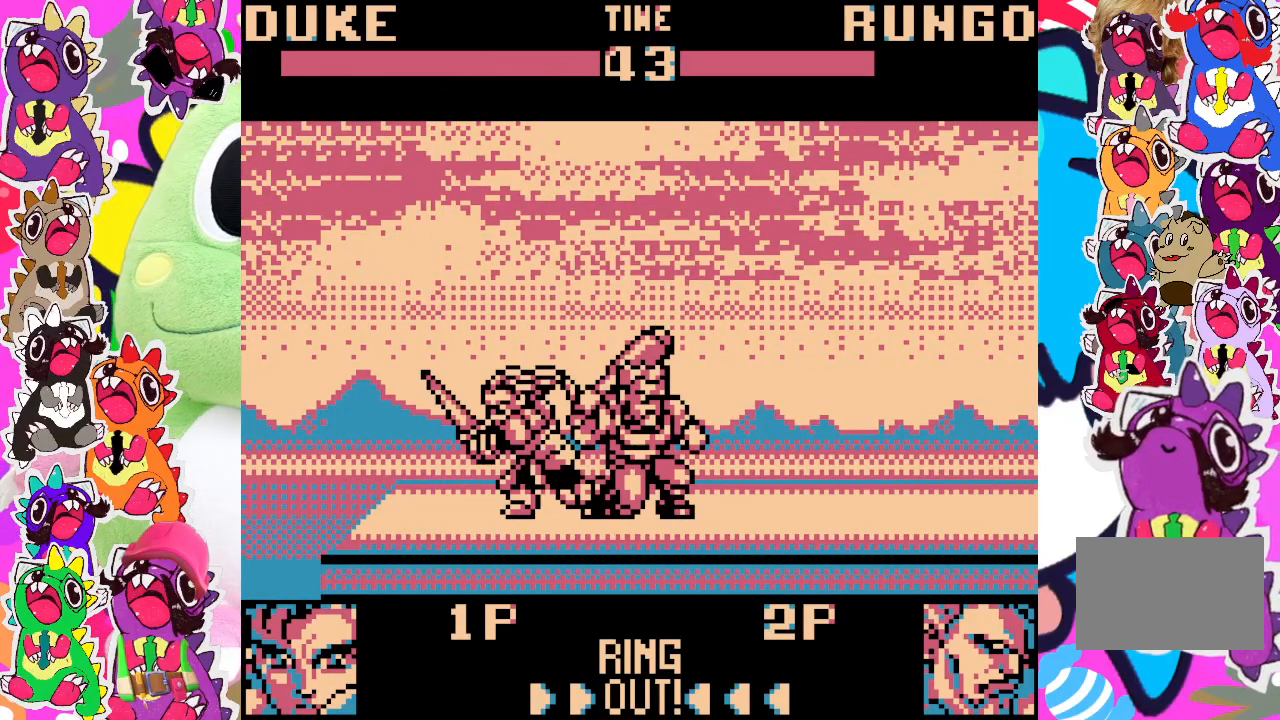
{"buttons": ["DPAD_DOWN", "DPAD_LEFT"], "left_stick": "center", "events": [[67, "SQUARE", "down"], [83, "SQUARE", "up"], [167, "SQUARE", "down"], [200, "DPAD_DOWN", "down"], [333, "SQUARE", "up"], [350, "DPAD_RIGHT", "up"], [400, "SQUARE", "down"], [467, "DPAD_LEFT", "down"], [467, "SQUARE", "up"]]}
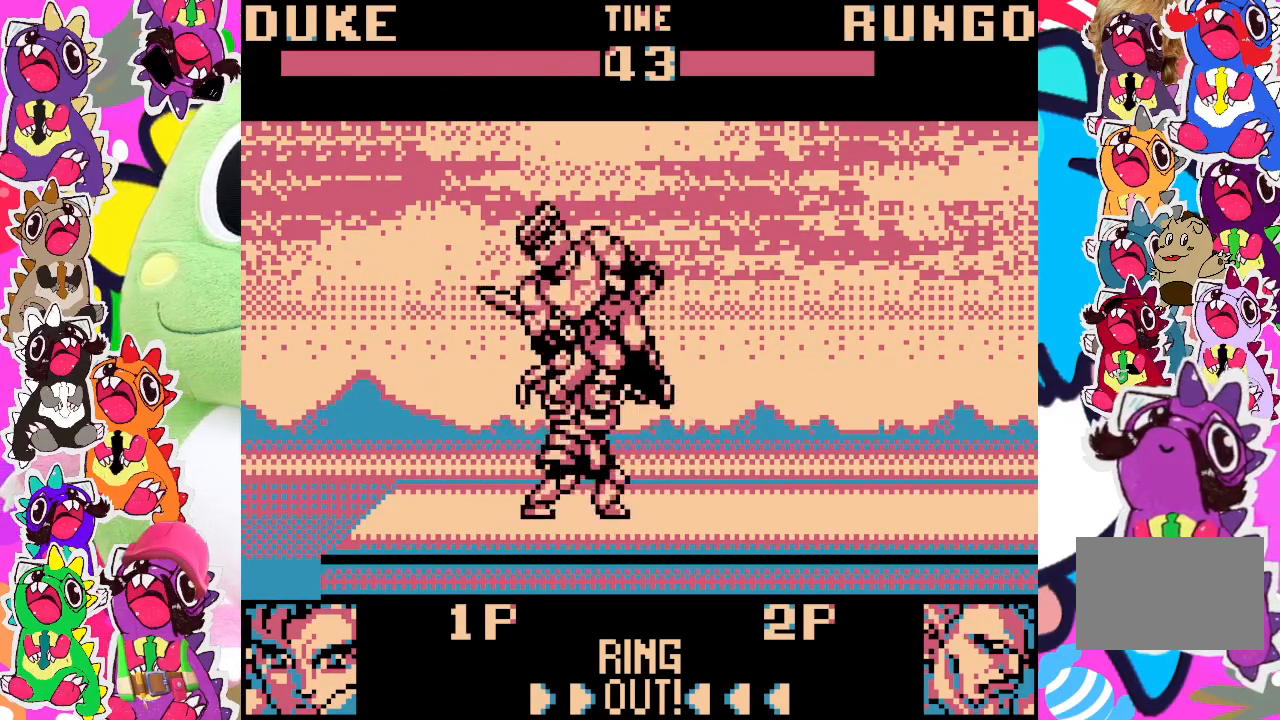
{"buttons": [], "left_stick": "center", "events": [[33, "SQUARE", "down"], [67, "SQUARE", "up"], [100, "SQUARE", "down"], [183, "SQUARE", "up"], [250, "SQUARE", "down"], [300, "SQUARE", "up"], [367, "DPAD_LEFT", "up"], [450, "DPAD_DOWN", "up"]]}
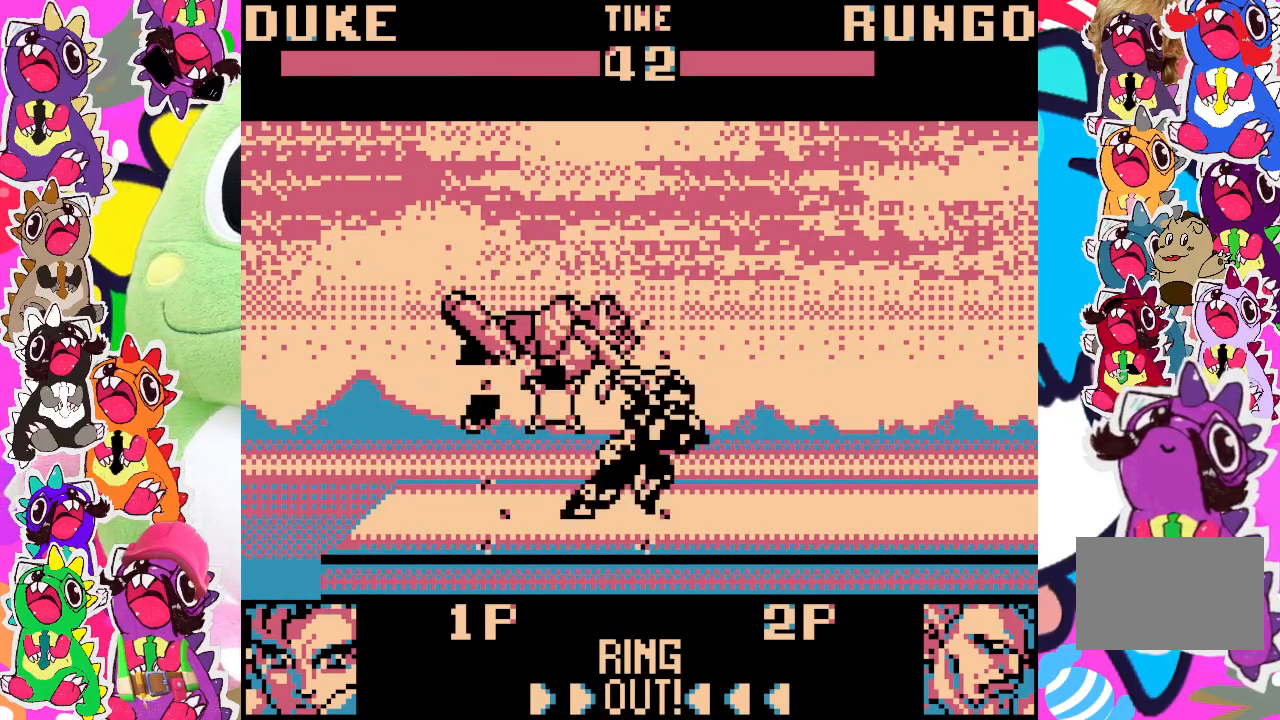
{"buttons": ["SQUARE", "DPAD_LEFT"], "left_stick": "center", "events": [[50, "DPAD_LEFT", "down"], [50, "SQUARE", "down"], [117, "SQUARE", "up"], [200, "SQUARE", "down"], [283, "SQUARE", "up"], [333, "DPAD_LEFT", "up"], [333, "SQUARE", "down"], [400, "SQUARE", "up"], [450, "DPAD_LEFT", "down"], [467, "SQUARE", "down"]]}
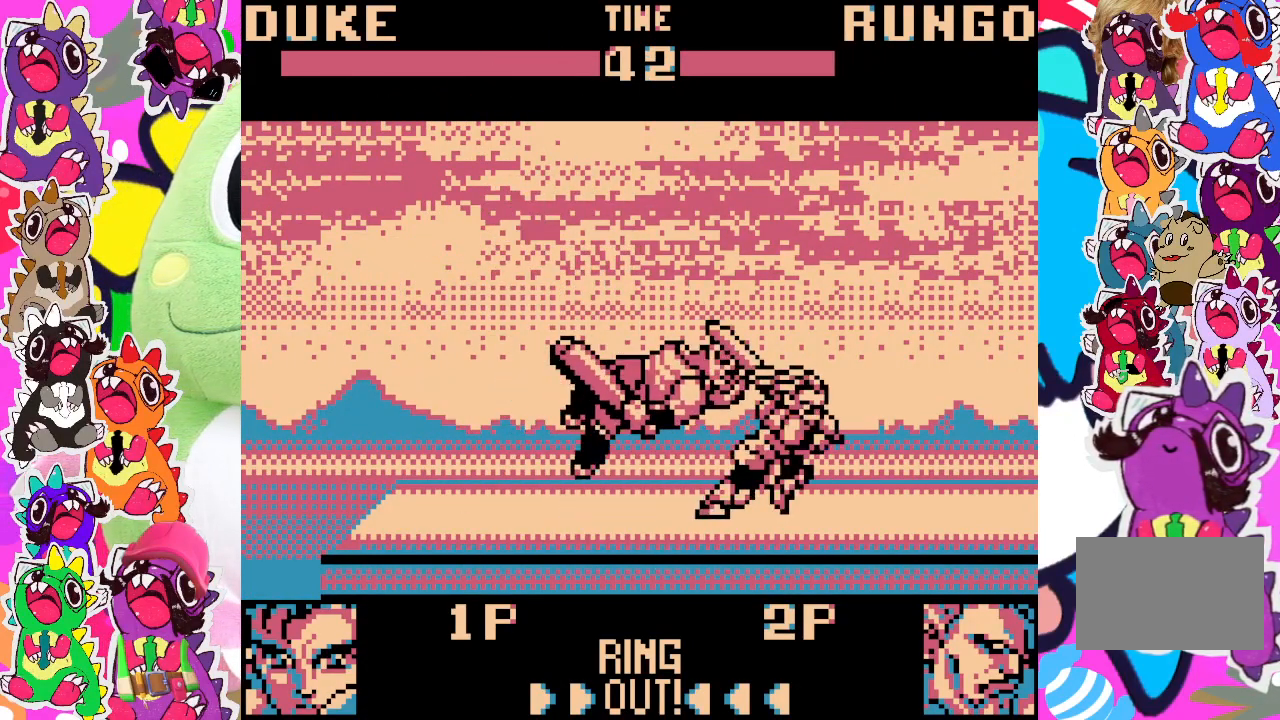
{"buttons": ["DPAD_LEFT"], "left_stick": "center", "events": [[33, "SQUARE", "up"], [50, "SQUARE", "down"], [167, "SQUARE", "up"]]}
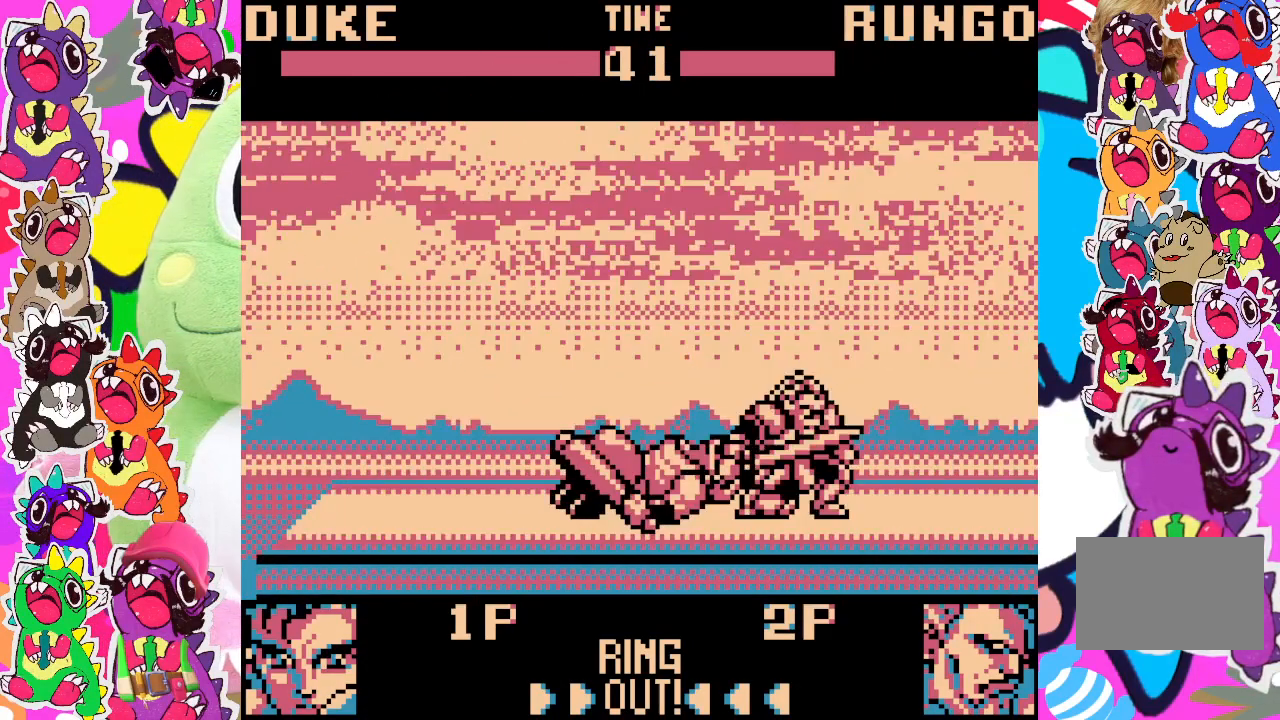
{"buttons": ["DPAD_RIGHT"], "left_stick": "center", "events": [[300, "DPAD_LEFT", "up"], [450, "DPAD_RIGHT", "down"]]}
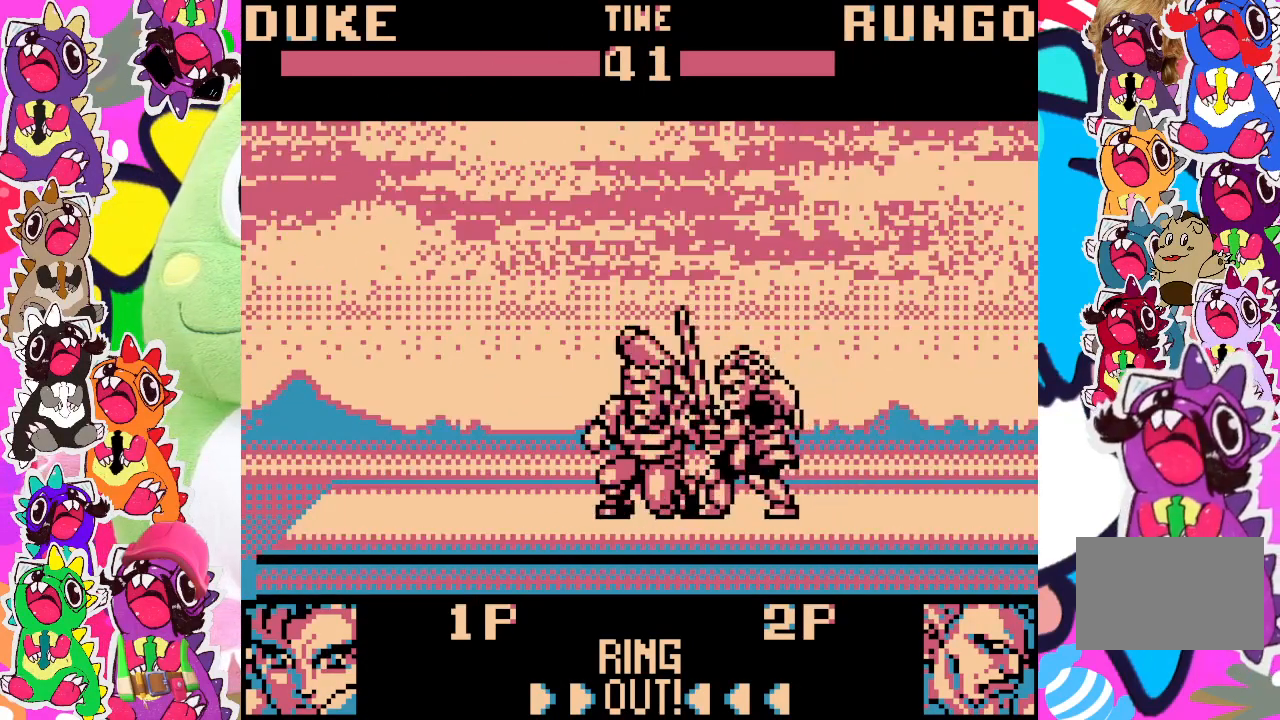
{"buttons": ["SQUARE"], "left_stick": "center", "events": [[50, "DPAD_RIGHT", "up"], [150, "DPAD_LEFT", "down"], [217, "DPAD_DOWN", "down"], [233, "DPAD_LEFT", "up"], [317, "DPAD_DOWN", "up"], [317, "DPAD_RIGHT", "down"], [317, "SQUARE", "down"], [367, "DPAD_RIGHT", "up"], [417, "SQUARE", "up"], [500, "SQUARE", "down"]]}
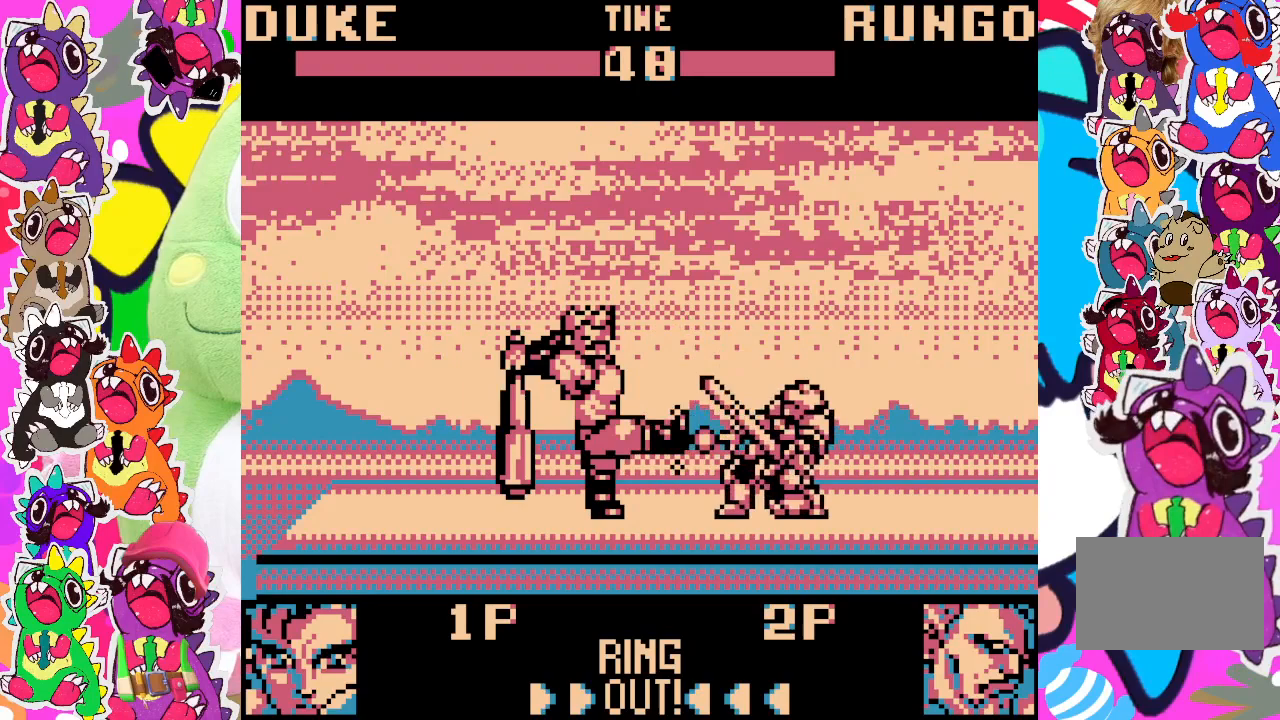
{"buttons": ["DPAD_LEFT"], "left_stick": "center", "events": [[67, "SQUARE", "up"], [117, "SQUARE", "down"], [167, "SQUARE", "up"], [217, "SQUARE", "down"], [283, "SQUARE", "up"], [350, "SQUARE", "down"], [383, "DPAD_LEFT", "down"], [400, "SQUARE", "up"], [433, "SQUARE", "down"], [500, "SQUARE", "up"]]}
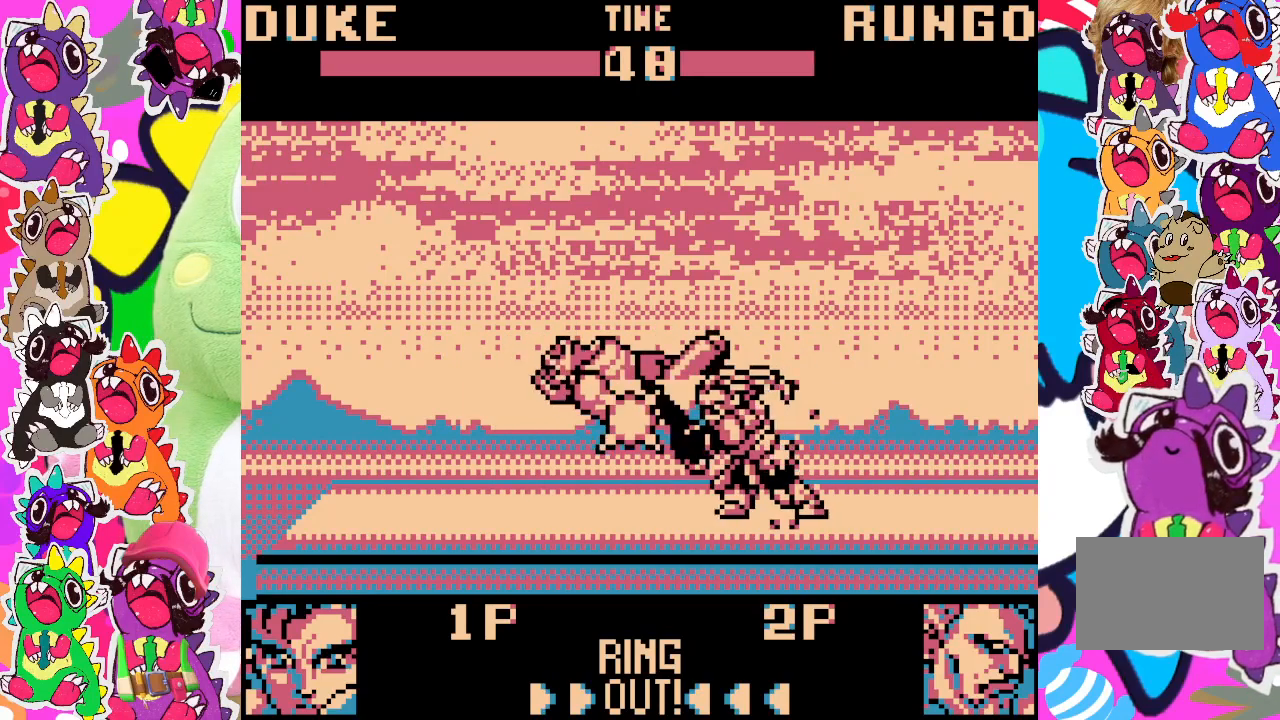
{"buttons": ["DPAD_RIGHT"], "left_stick": "center", "events": [[67, "SQUARE", "down"], [117, "DPAD_LEFT", "up"], [133, "SQUARE", "up"], [317, "SQUARE", "down"], [350, "DPAD_RIGHT", "down"], [350, "SQUARE", "up"]]}
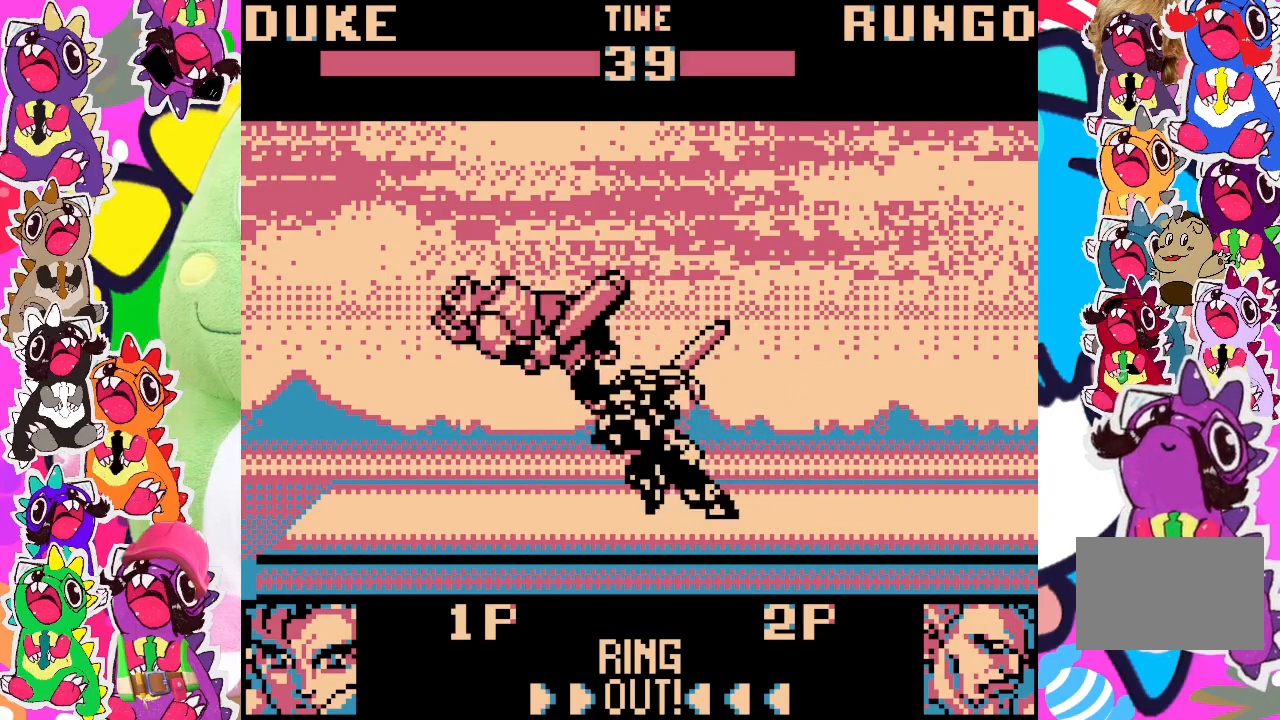
{"buttons": [], "left_stick": "center", "events": [[117, "DPAD_RIGHT", "up"]]}